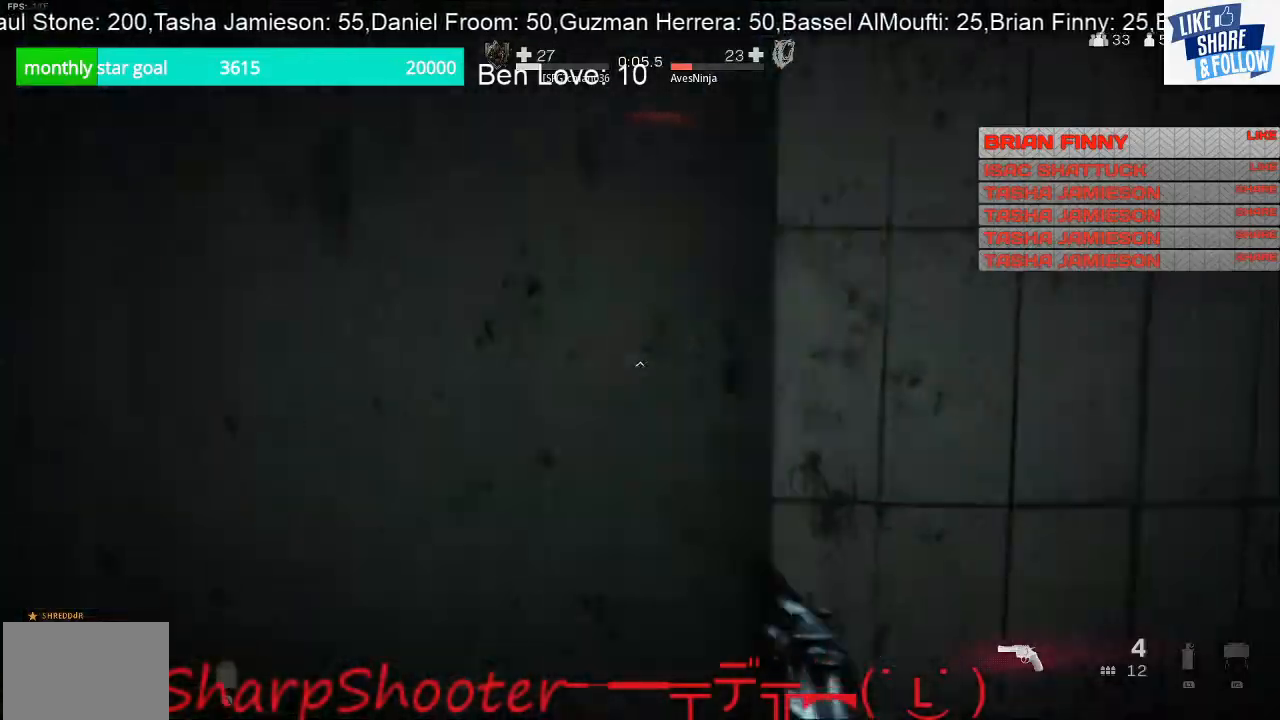
Gameplay with a controller (PlayStation layout); each line is a JSON object with the inputs held at the frame after it. "events" lists button and stick changes between this image and that frame as [ms after this image, input, new state], when the widget could be followed in between.
{"buttons": ["L3"], "left_stick": "up-right", "right_stick": "left", "events": [[33, "right_stick", "right"], [300, "right_stick", "center"], [433, "right_stick", "left"]]}
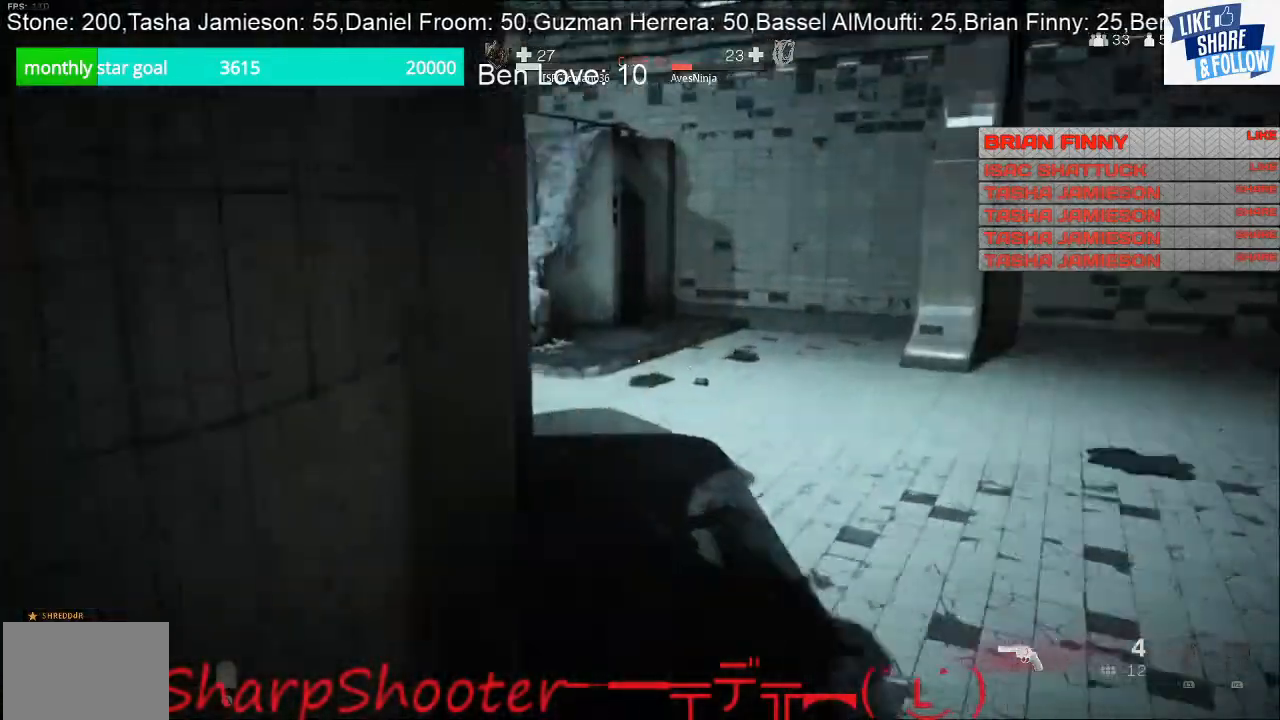
{"buttons": [], "left_stick": "up-right", "right_stick": "center", "events": [[167, "L3", "up"], [467, "right_stick", "center"]]}
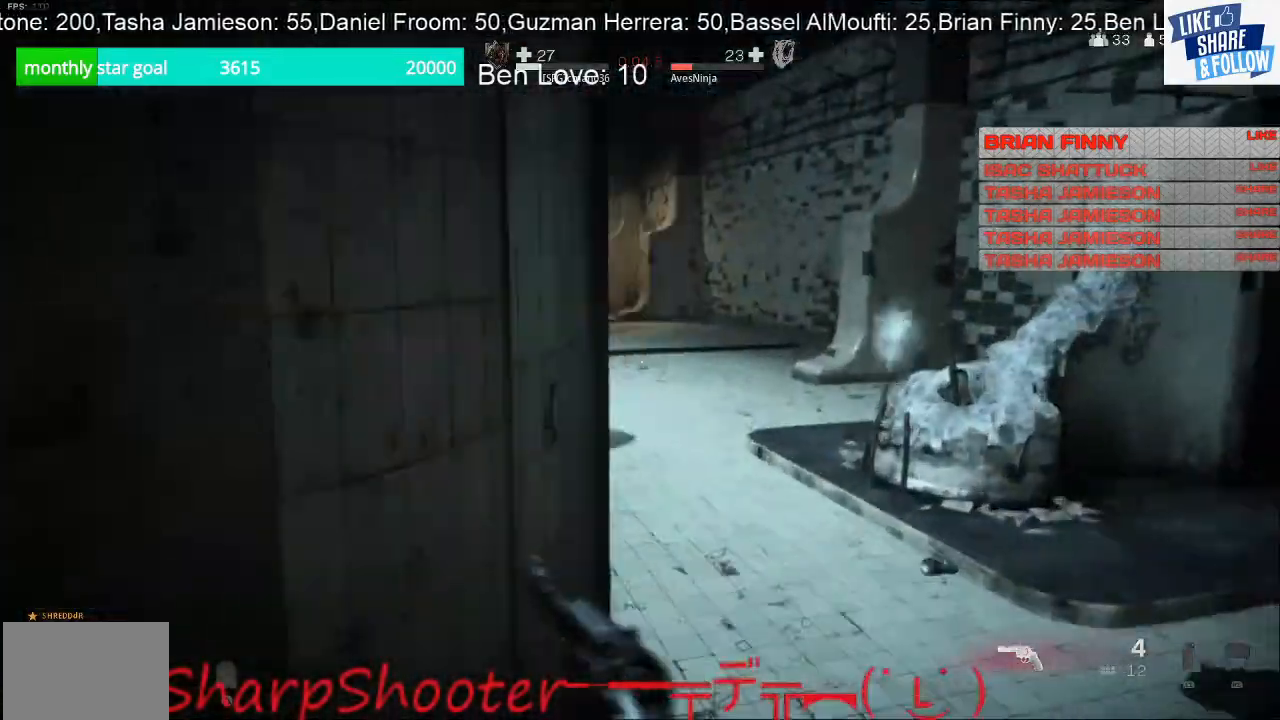
{"buttons": [], "left_stick": "up-right", "right_stick": "left", "events": [[67, "right_stick", "left"]]}
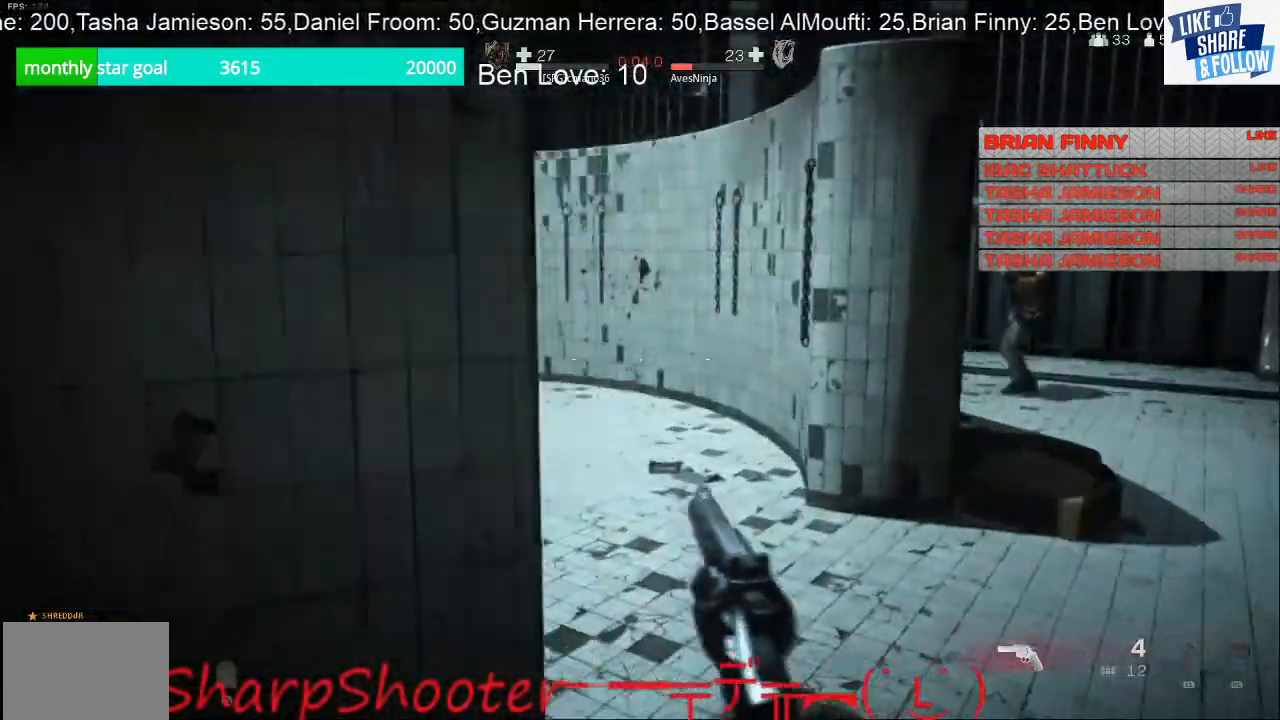
{"buttons": ["L2", "R2"], "left_stick": "right", "right_stick": "center", "events": [[33, "right_stick", "center"], [133, "right_stick", "left"], [267, "right_stick", "up-right"], [333, "right_stick", "right"], [433, "L2", "down"], [433, "left_stick", "right"], [467, "R2", "down"], [500, "right_stick", "center"]]}
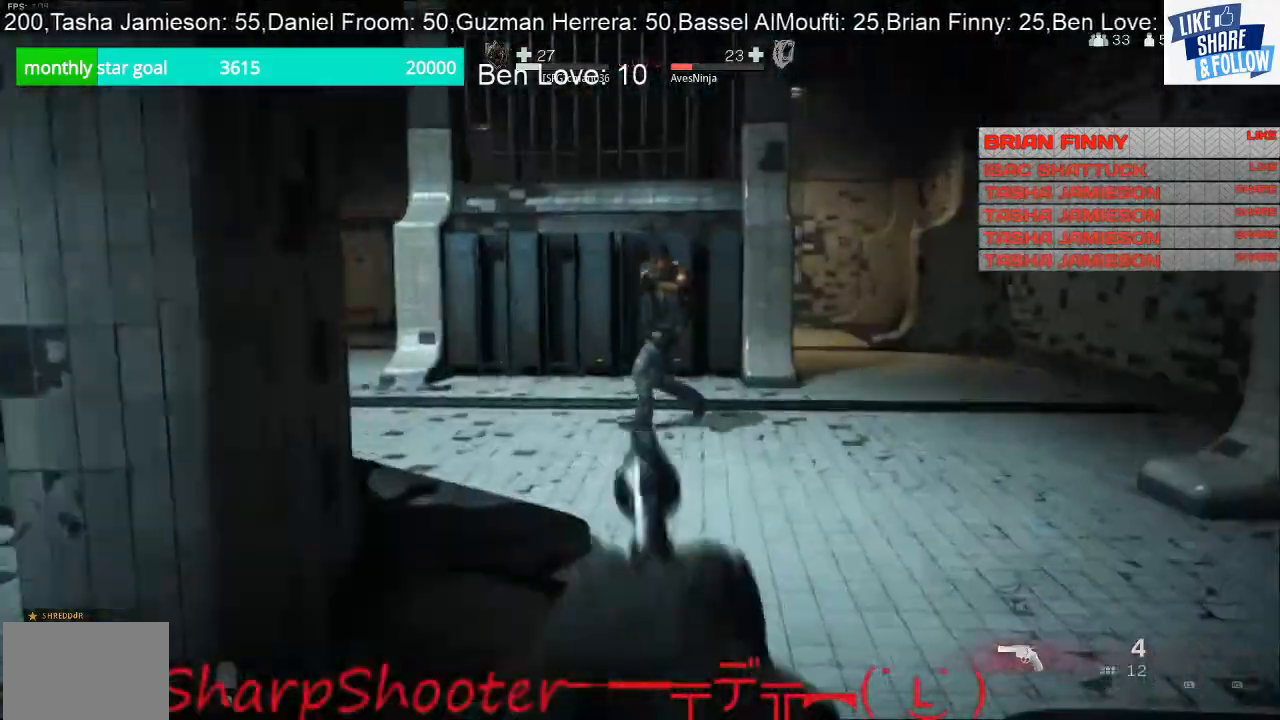
{"buttons": ["L2"], "left_stick": "left", "right_stick": "up-right", "events": [[67, "left_stick", "down"], [133, "R2", "up"], [167, "left_stick", "left"], [200, "R2", "down"], [333, "right_stick", "up-right"], [500, "R2", "up"]]}
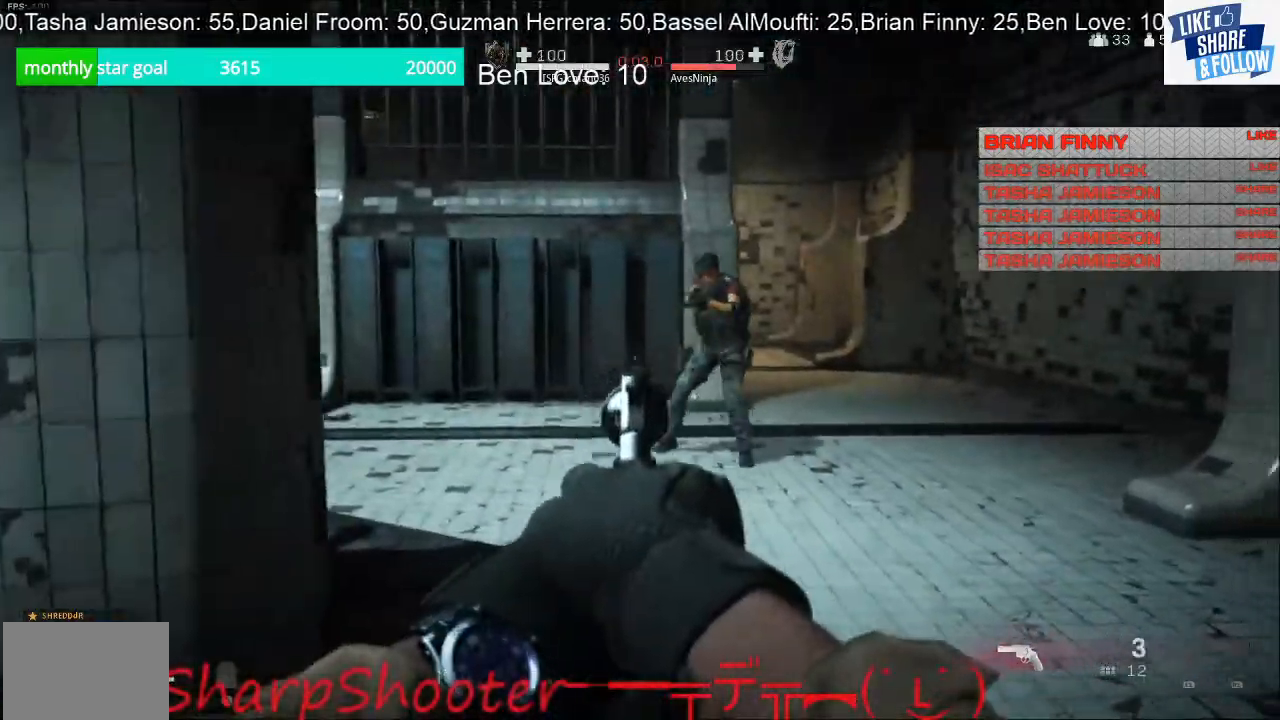
{"buttons": ["L2"], "left_stick": "left", "right_stick": "center", "events": [[33, "R2", "down"], [67, "right_stick", "right"], [133, "R2", "up"], [200, "R2", "down"], [200, "right_stick", "up-left"], [333, "R2", "up"], [333, "right_stick", "up-right"], [400, "R2", "down"], [500, "R2", "up"], [500, "right_stick", "center"]]}
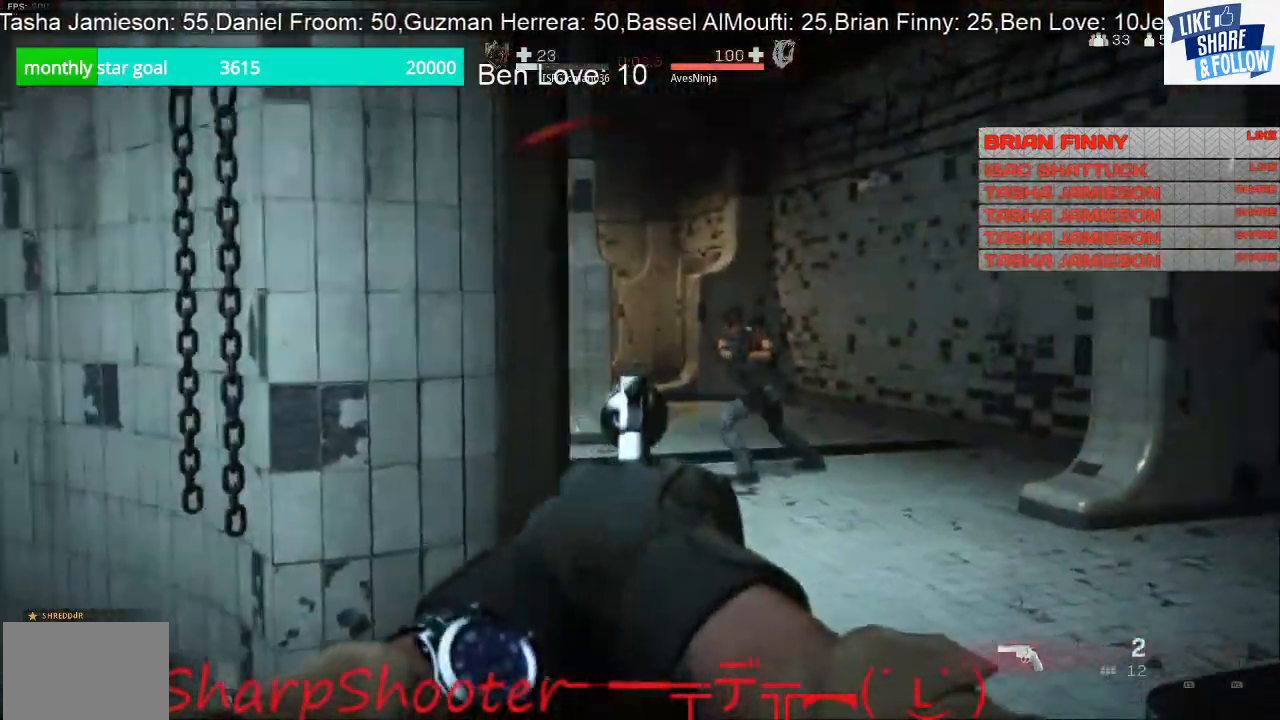
{"buttons": ["L2", "R2"], "left_stick": "down-left", "right_stick": "center", "events": [[33, "right_stick", "up-right"], [67, "R2", "down"], [167, "R2", "up"], [167, "left_stick", "down-left"], [167, "right_stick", "right"], [267, "R2", "down"], [267, "right_stick", "up-right"], [400, "R2", "up"], [467, "R2", "down"], [467, "right_stick", "center"]]}
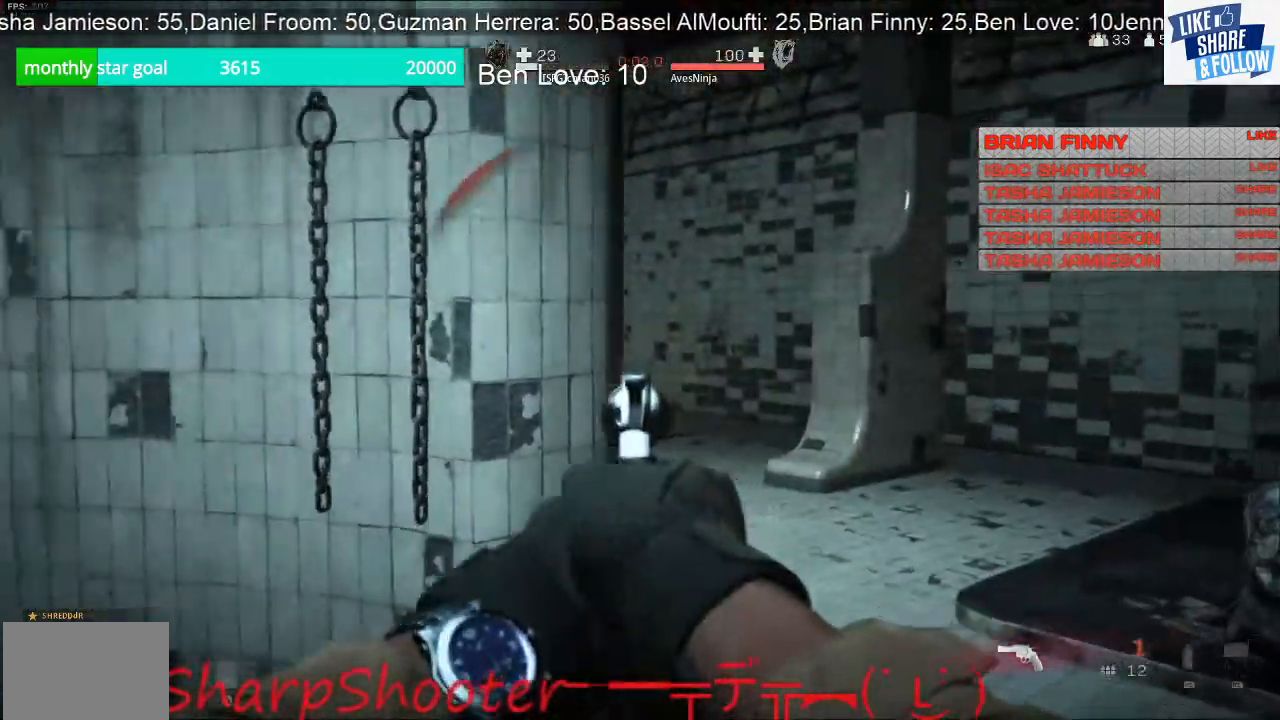
{"buttons": [], "left_stick": "down-right", "right_stick": "right", "events": [[67, "R2", "up"], [333, "L2", "up"], [333, "left_stick", "down"], [333, "right_stick", "right"], [433, "left_stick", "down-right"]]}
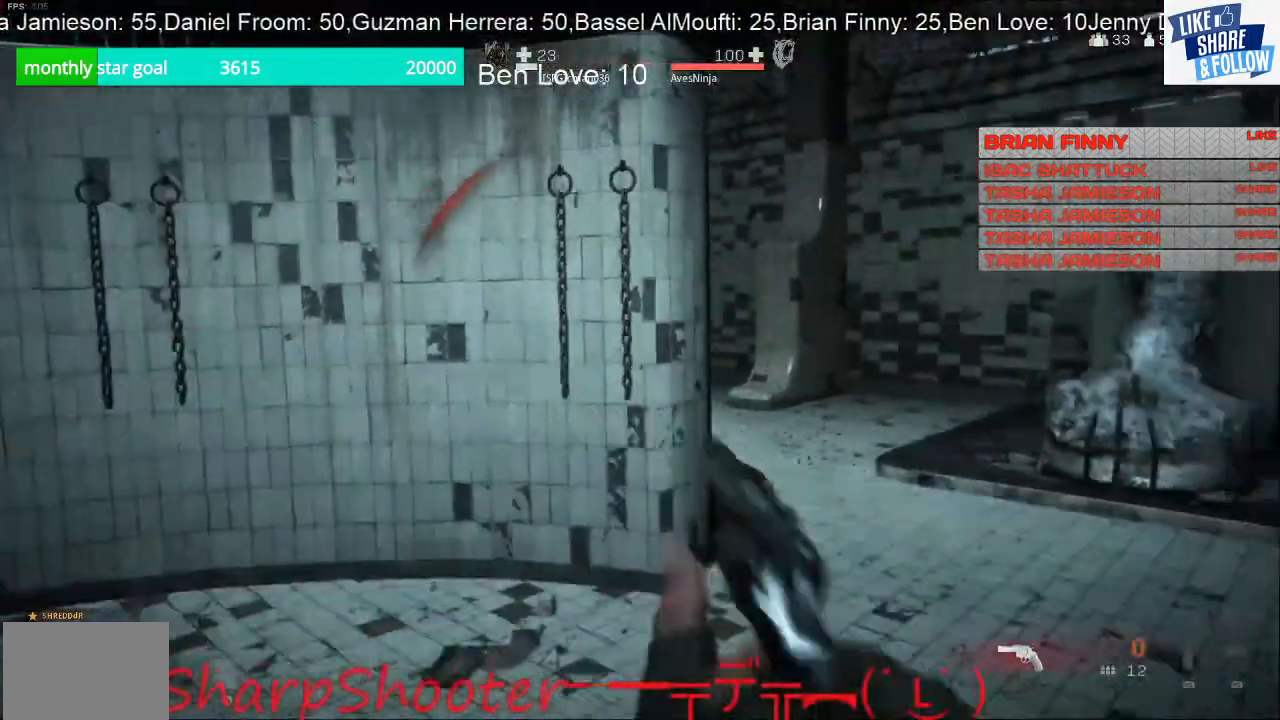
{"buttons": ["L2"], "left_stick": "up", "right_stick": "center", "events": [[100, "right_stick", "center"], [300, "L2", "down"], [333, "left_stick", "up"]]}
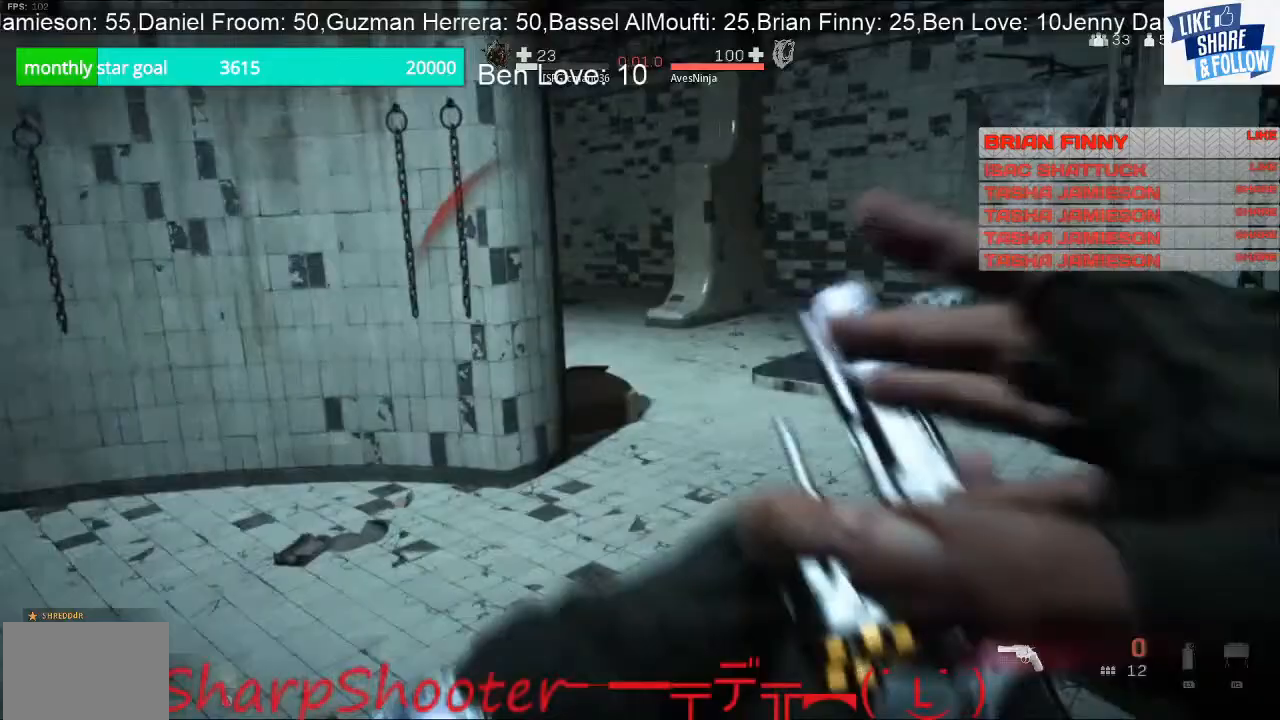
{"buttons": [], "left_stick": "up-left", "right_stick": "center", "events": [[67, "left_stick", "up-left"], [167, "left_stick", "left"], [200, "L2", "up"], [267, "right_stick", "left"], [367, "left_stick", "up-left"], [433, "right_stick", "center"]]}
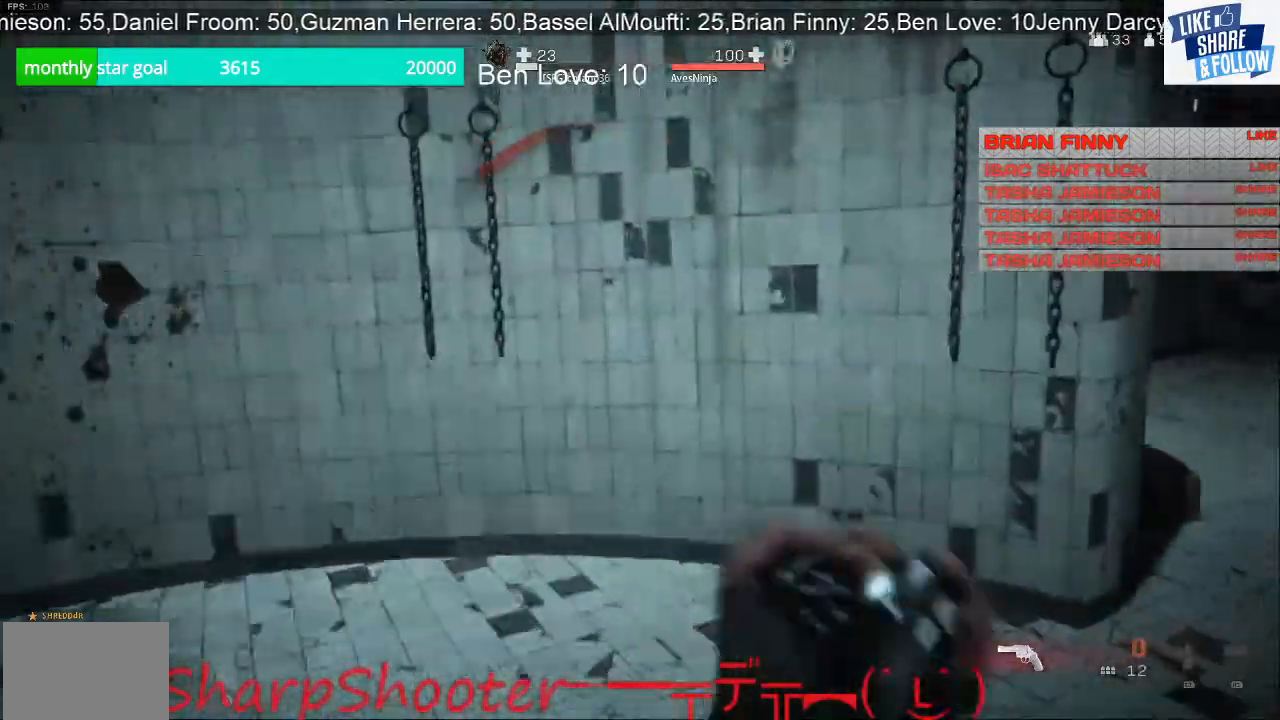
{"buttons": [], "left_stick": "down-left", "right_stick": "right", "events": [[33, "right_stick", "right"], [467, "left_stick", "down-left"]]}
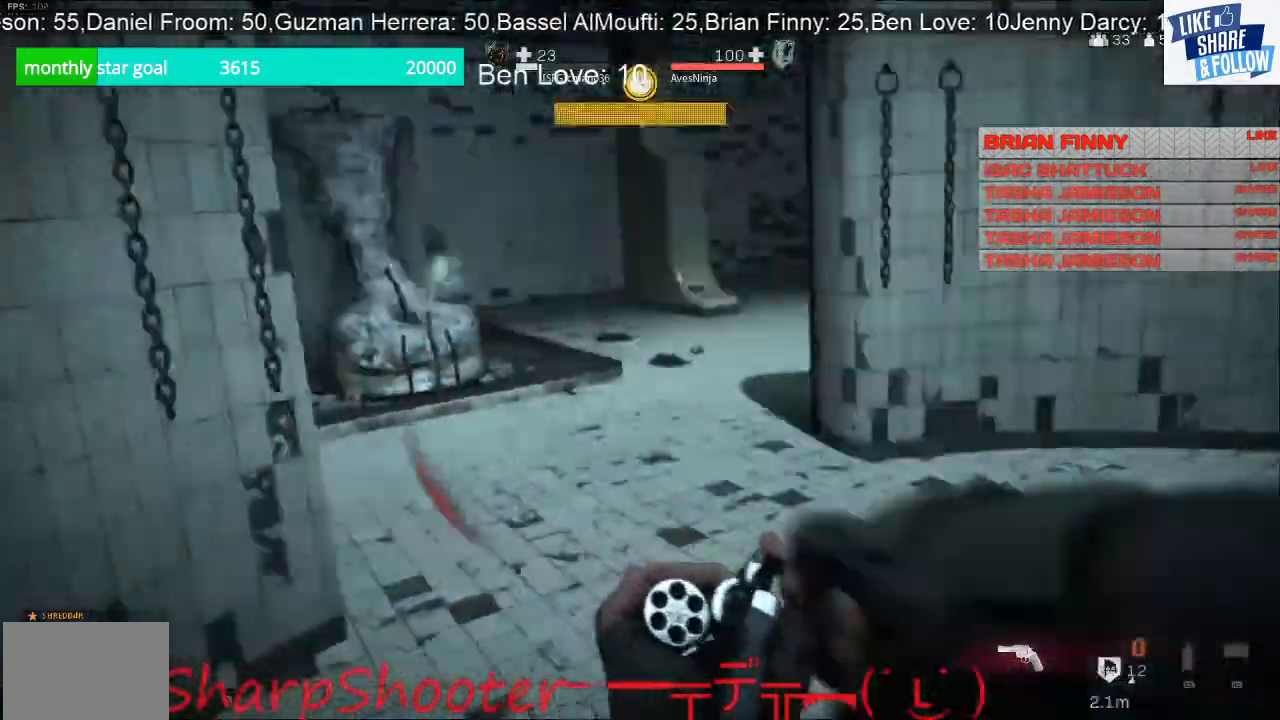
{"buttons": [], "left_stick": "right", "right_stick": "center", "events": [[100, "left_stick", "down-right"], [400, "left_stick", "right"], [400, "right_stick", "center"]]}
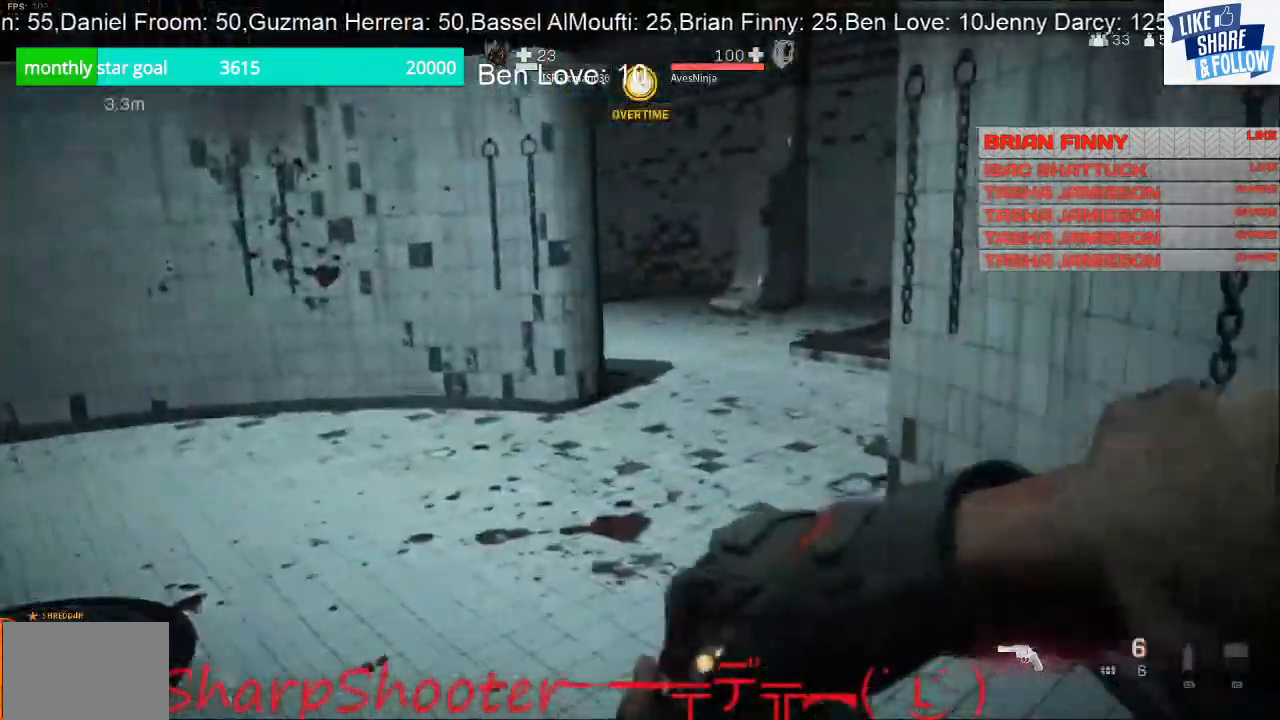
{"buttons": [], "left_stick": "up", "right_stick": "left", "events": [[200, "left_stick", "up-right"], [200, "right_stick", "left"], [433, "left_stick", "up"]]}
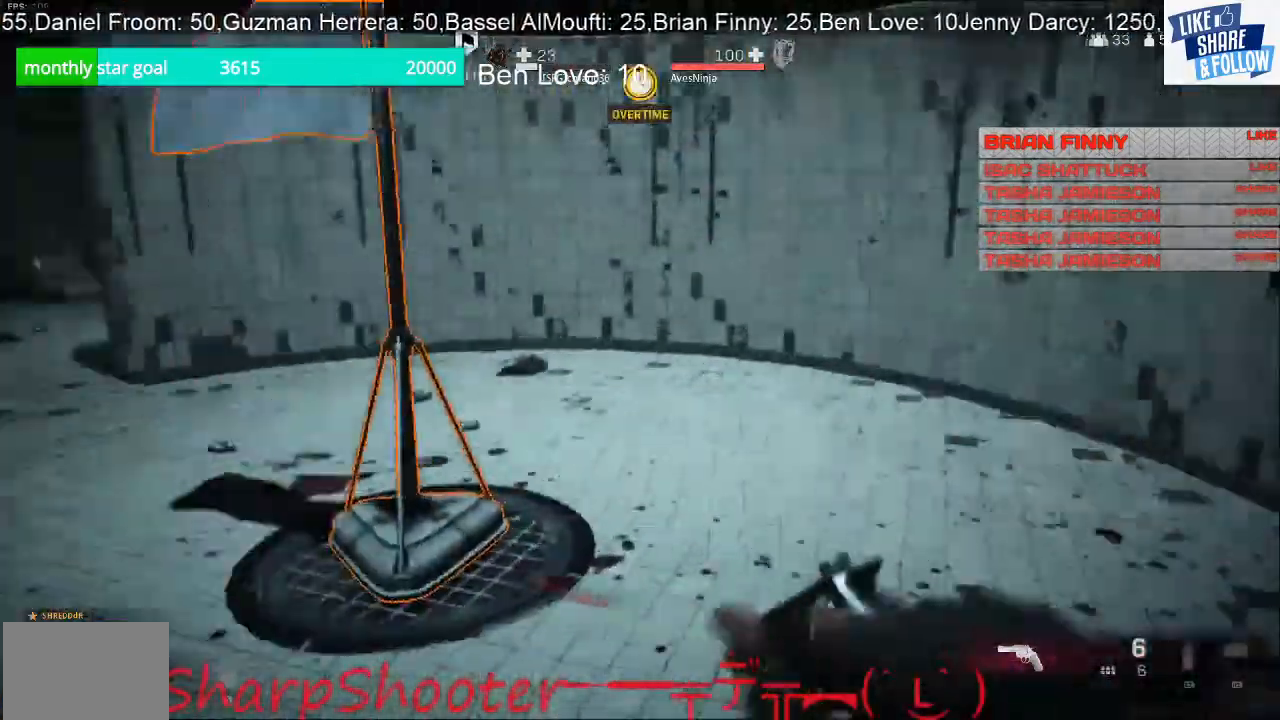
{"buttons": [], "left_stick": "up-left", "right_stick": "left", "events": [[233, "left_stick", "up-left"]]}
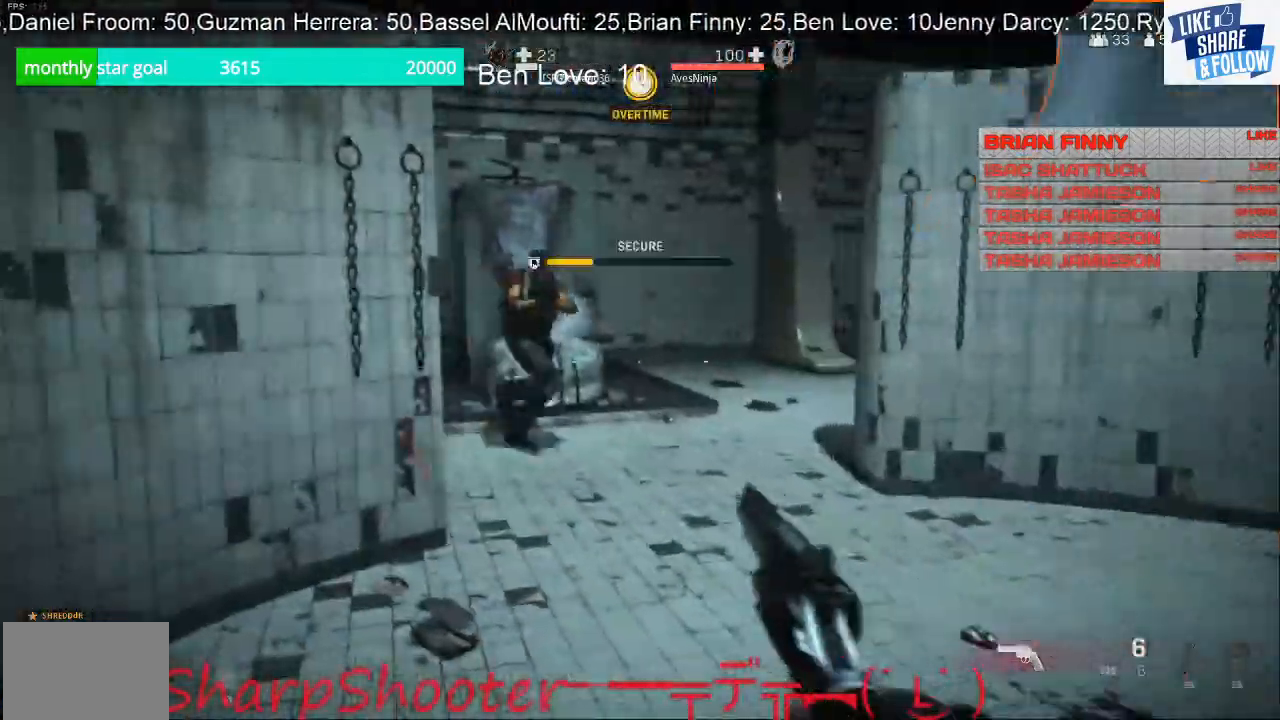
{"buttons": ["L2"], "left_stick": "right", "right_stick": "center"}
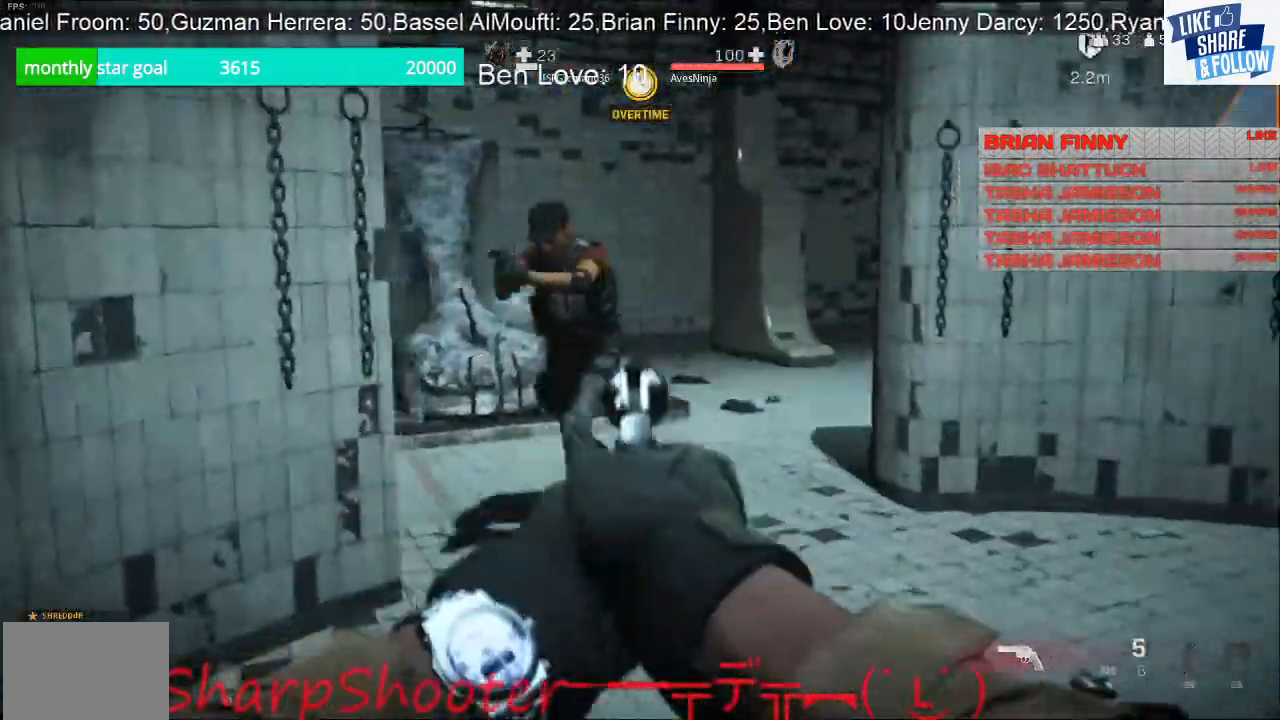
{"buttons": ["L2", "R1", "R2", "L3"], "left_stick": "right", "right_stick": "up-right", "events": [[100, "R1", "down"], [100, "R2", "down"], [167, "R1", "up"], [167, "R2", "up"], [167, "left_stick", "left"], [167, "right_stick", "up-left"], [233, "R2", "down"], [400, "R2", "up"], [433, "left_stick", "right"], [433, "right_stick", "up-right"], [467, "R1", "down"], [467, "R2", "down"], [500, "L3", "down"]]}
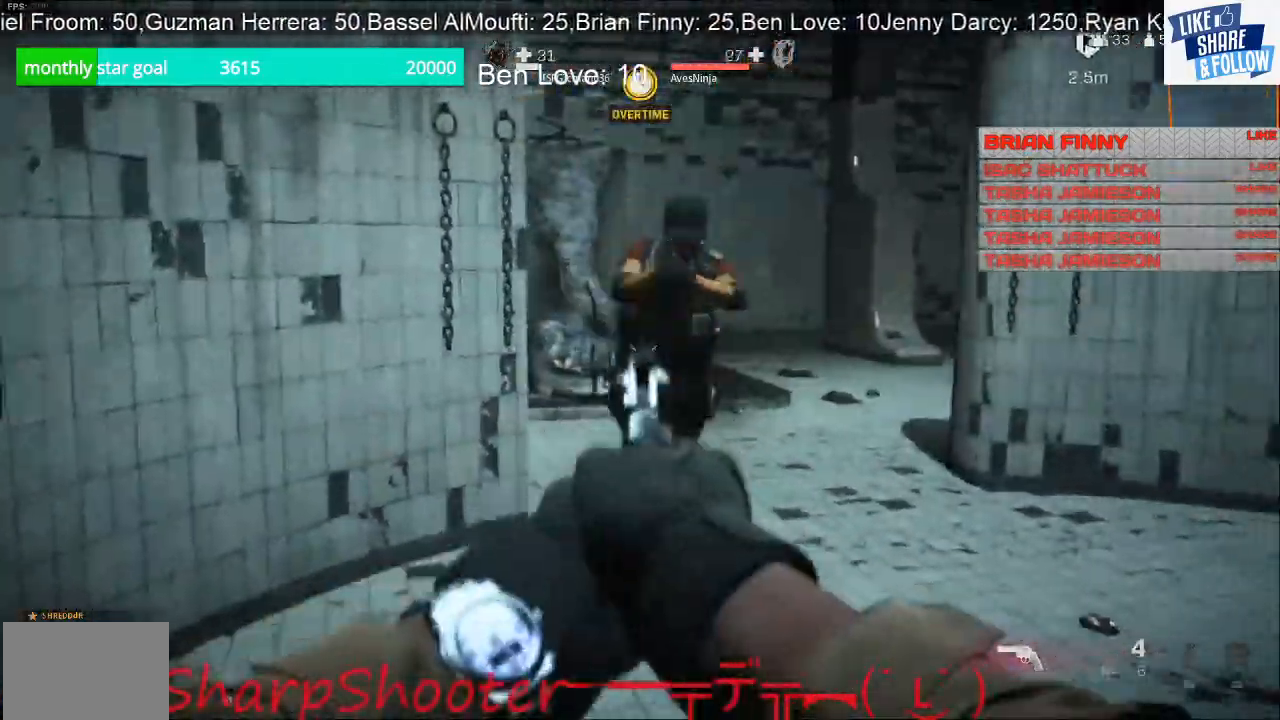
{"buttons": ["L2", "R1", "R2"], "left_stick": "down-left", "right_stick": "up-left", "events": [[67, "R1", "up"], [67, "R2", "up"], [100, "L3", "up"], [300, "R1", "down"], [300, "R2", "down"], [433, "left_stick", "down-left"], [467, "right_stick", "up-left"]]}
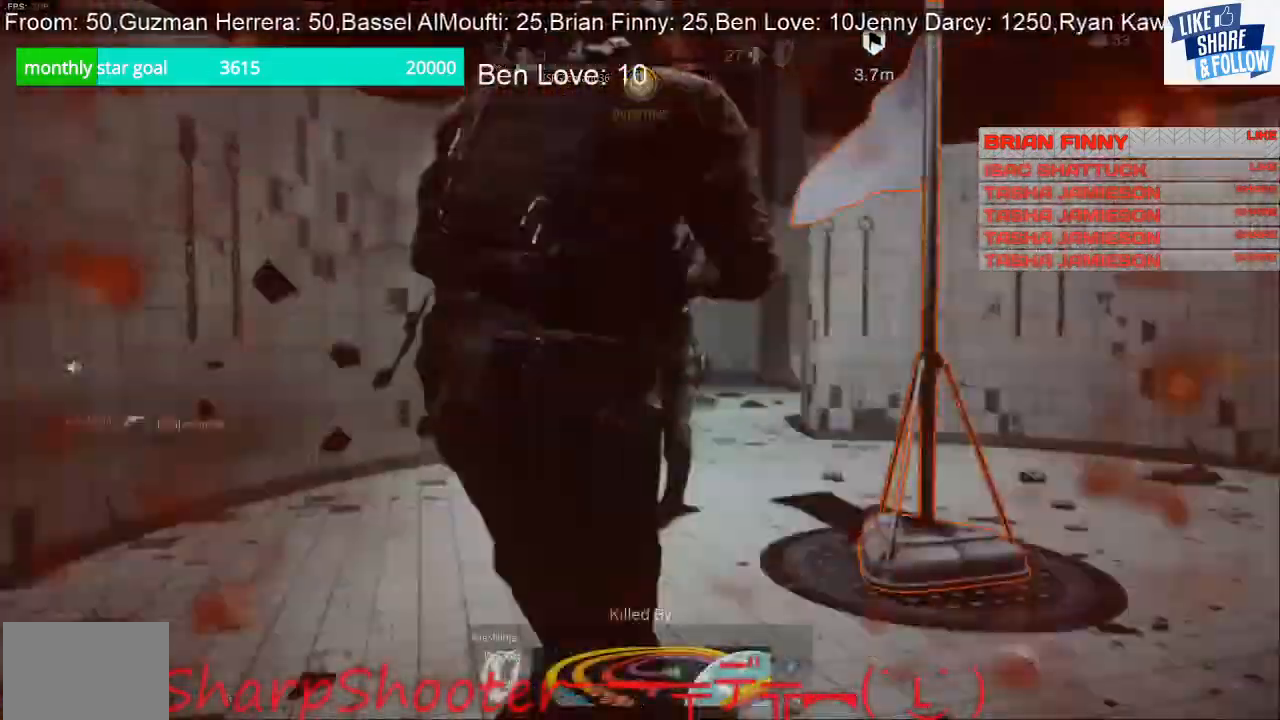
{"buttons": [], "left_stick": "center", "right_stick": "left", "events": [[33, "right_stick", "left"], [67, "R1", "up"], [100, "R2", "up"], [167, "left_stick", "down"], [333, "L2", "up"], [367, "left_stick", "down-right"], [467, "left_stick", "center"]]}
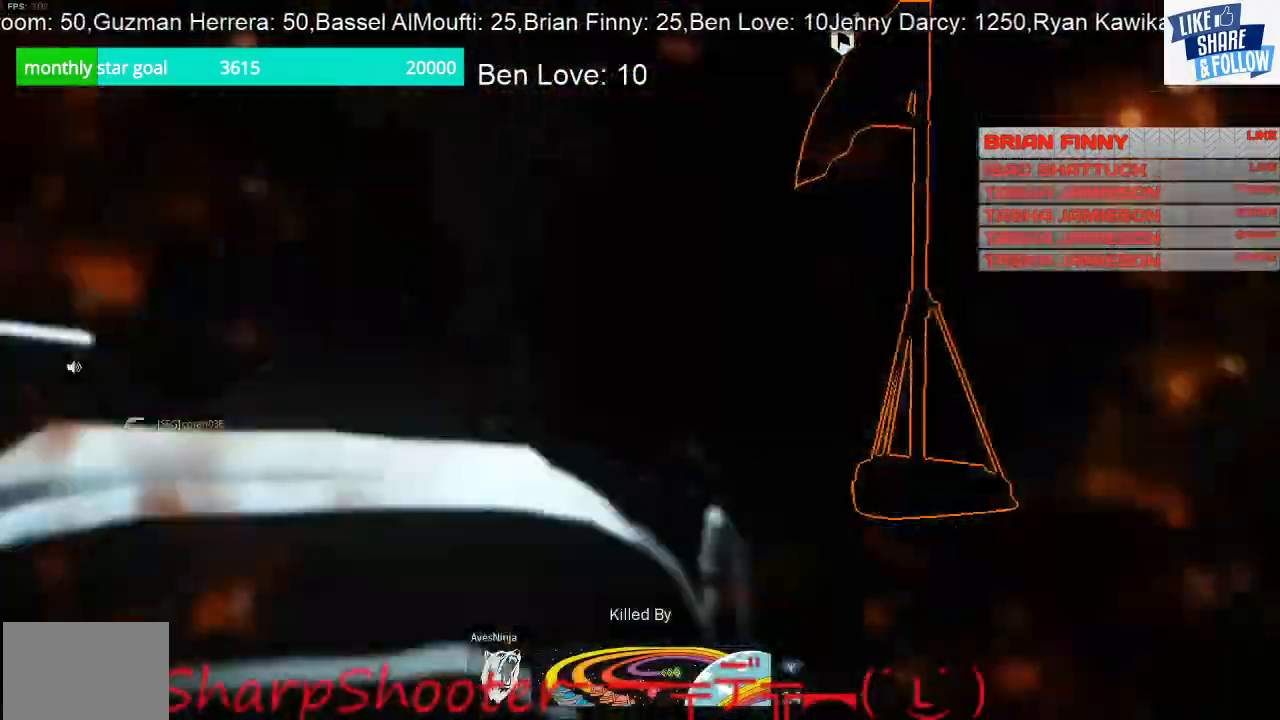
{"buttons": [], "left_stick": "center", "right_stick": "center", "events": [[500, "right_stick", "center"]]}